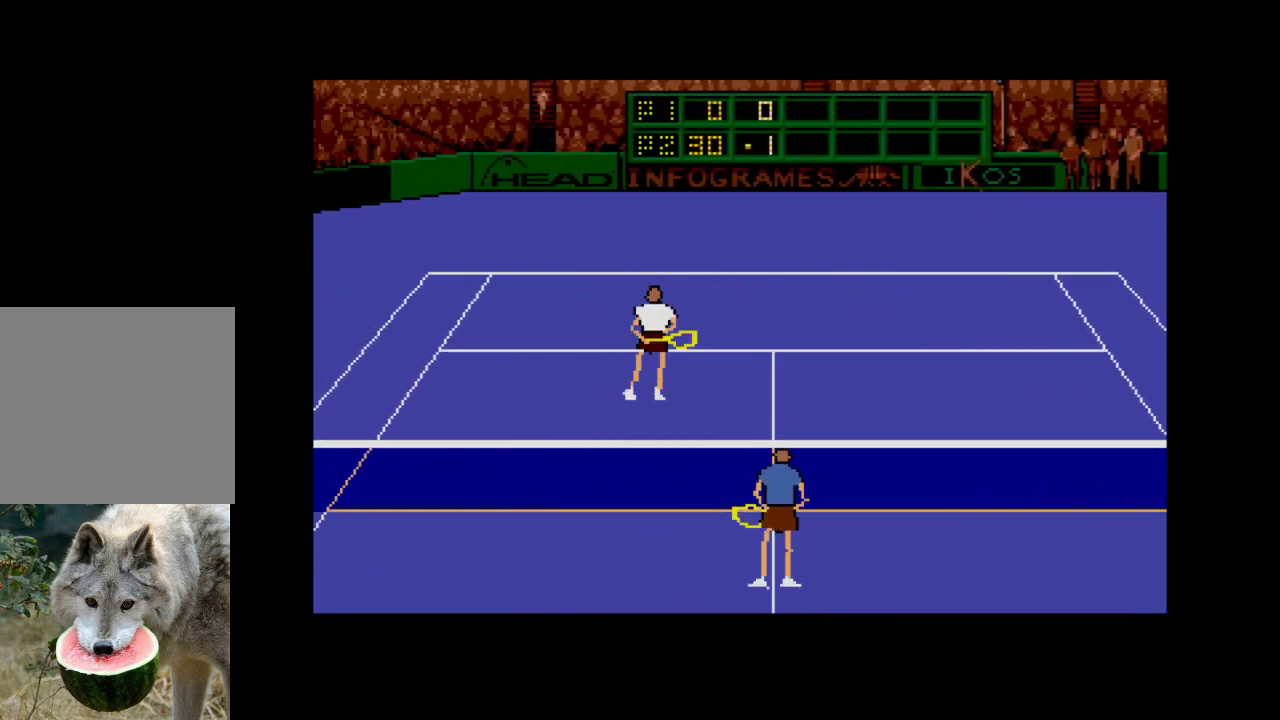
Gameplay with a controller (Xbox layout); each line is a JSON object with the inputs held at the frame after it. "events" lists button and stick changes between this image and that frame as [ms after this image, input, new state], when the widget could be followed in between. Not read: left_stick.
{"buttons": [], "right_stick": "center", "events": []}
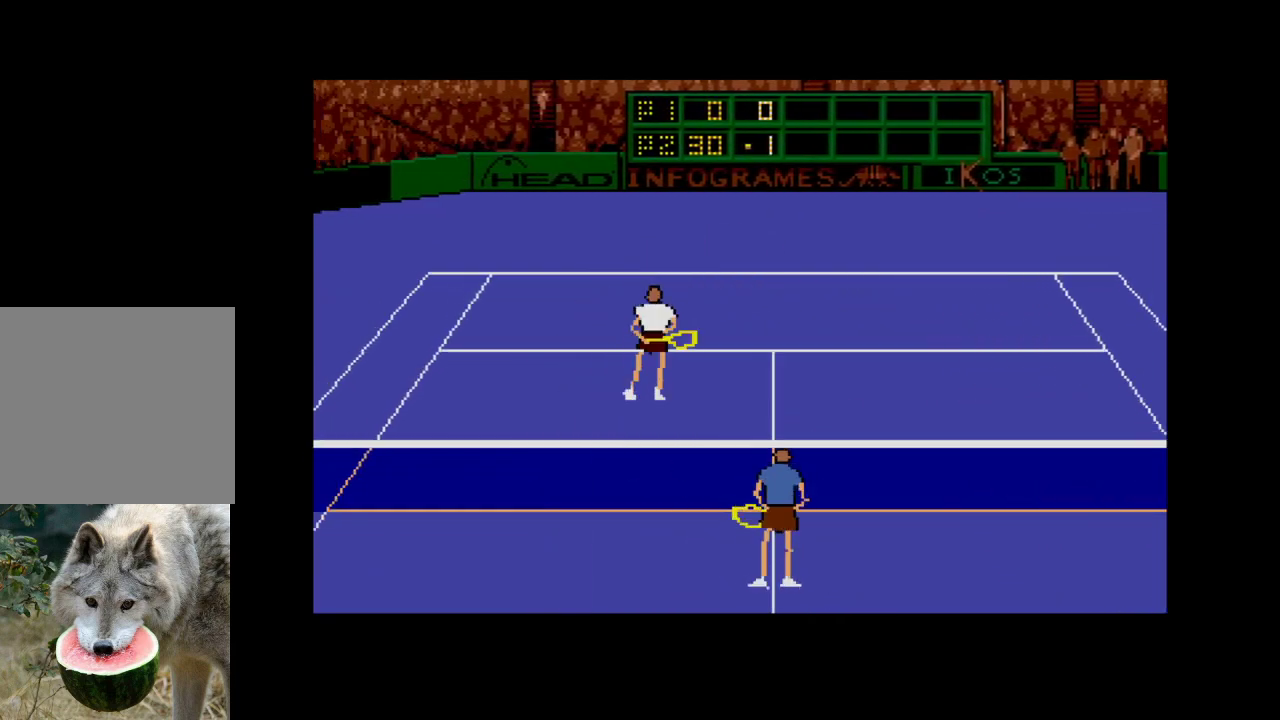
{"buttons": ["A"], "right_stick": "center", "events": [[450, "A", "down"]]}
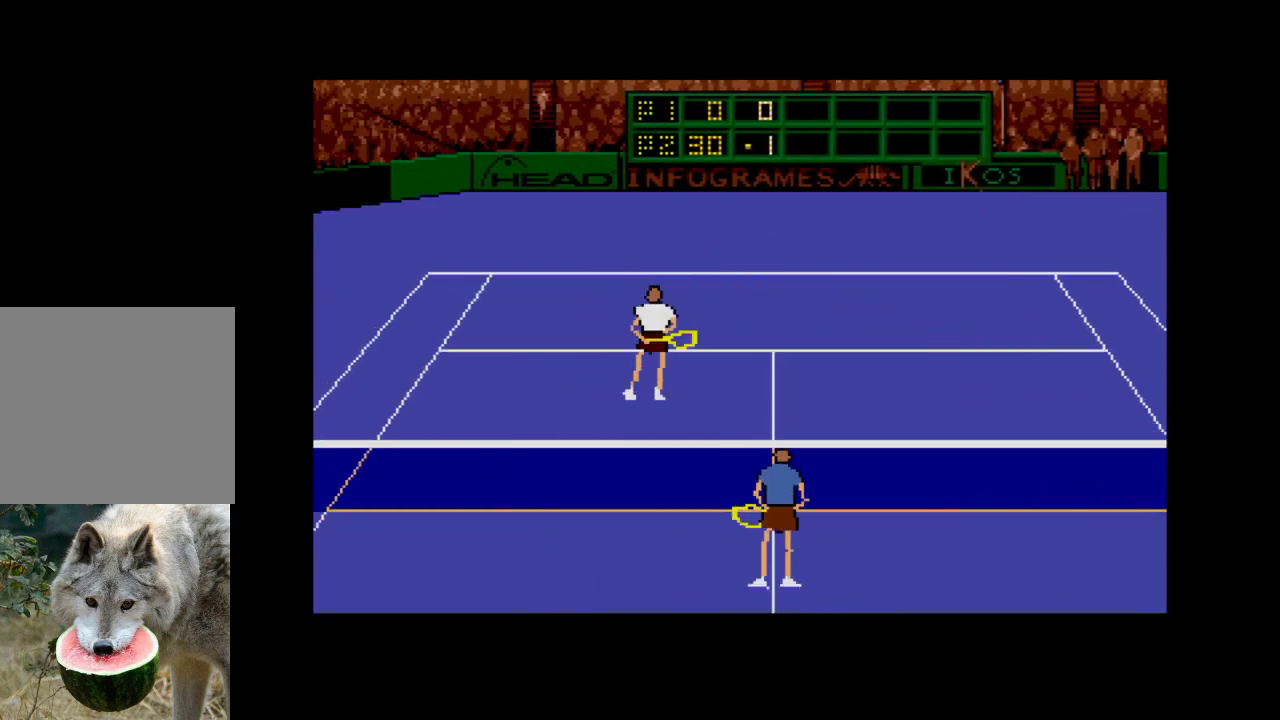
{"buttons": [], "right_stick": "center", "events": [[167, "A", "up"]]}
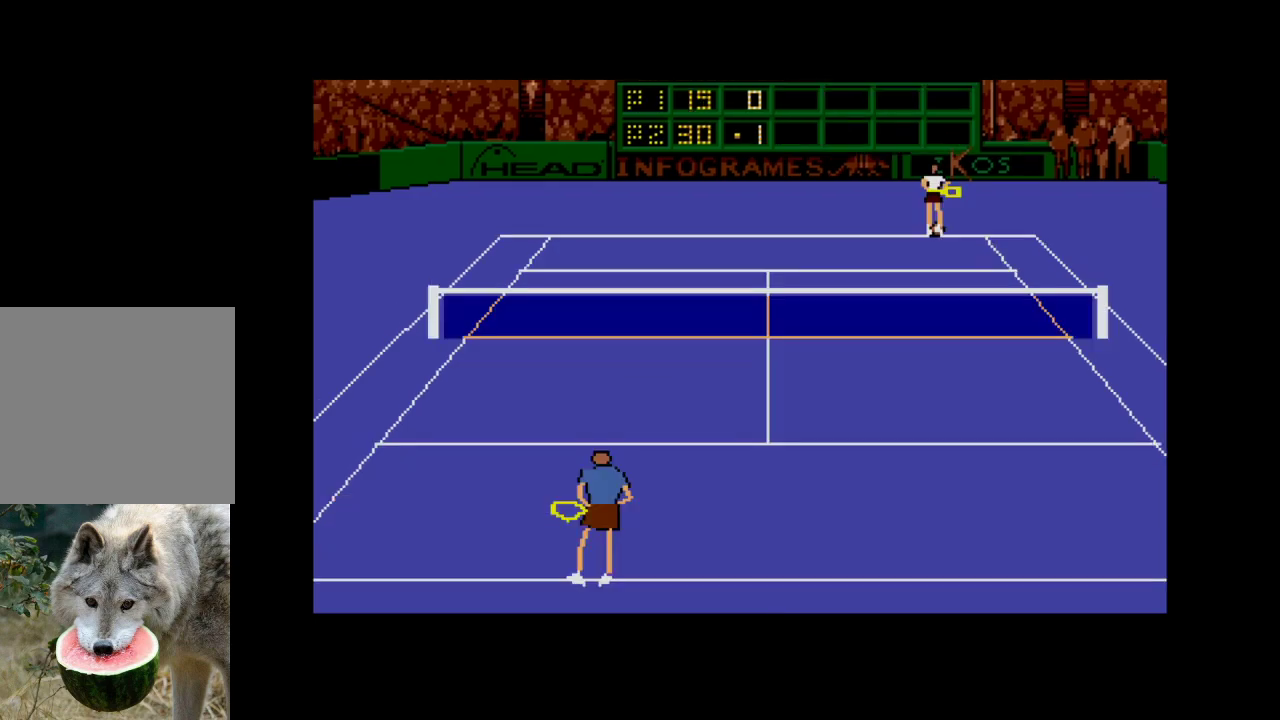
{"buttons": [], "right_stick": "center", "events": []}
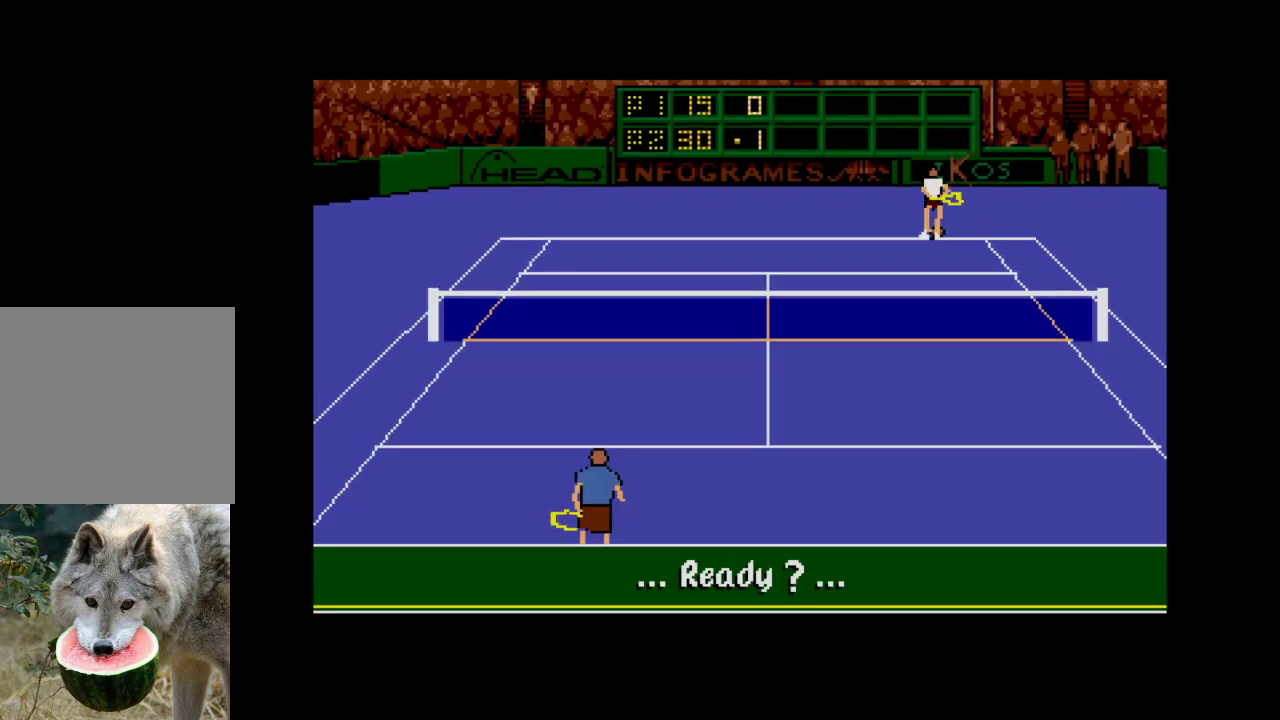
{"buttons": ["A"], "right_stick": "center", "events": [[350, "A", "down"]]}
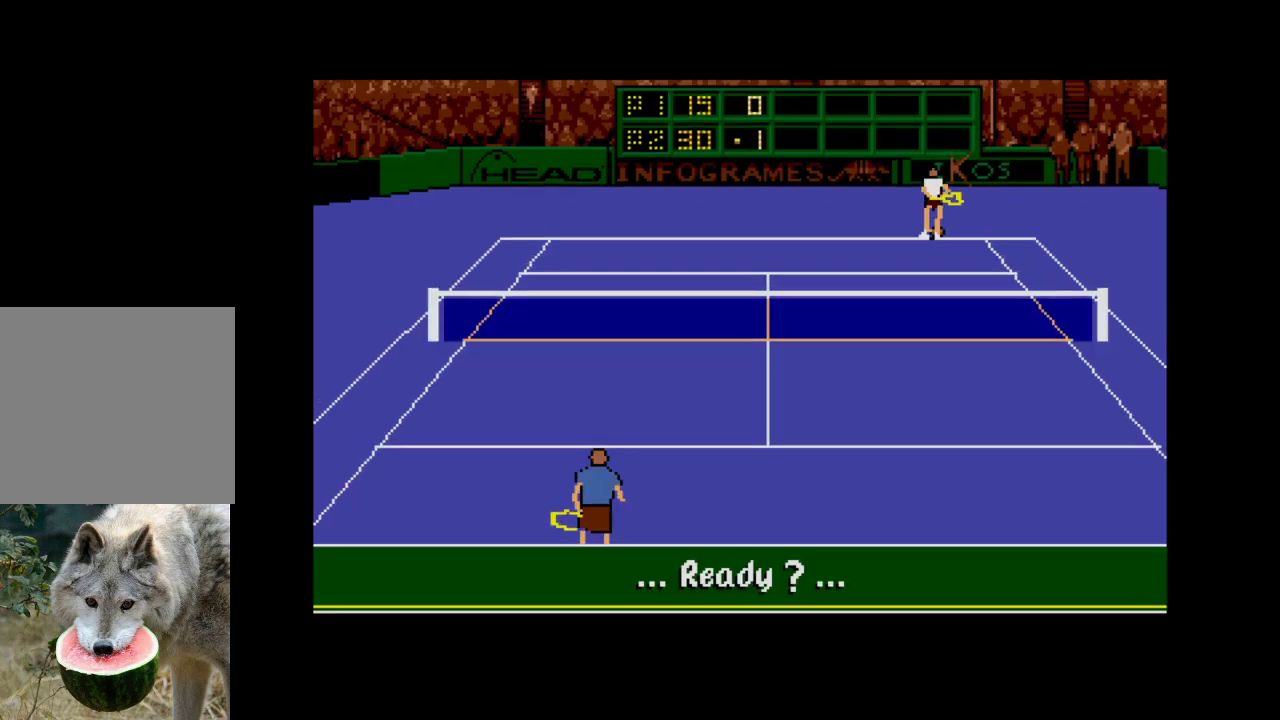
{"buttons": [], "right_stick": "center", "events": [[33, "A", "up"]]}
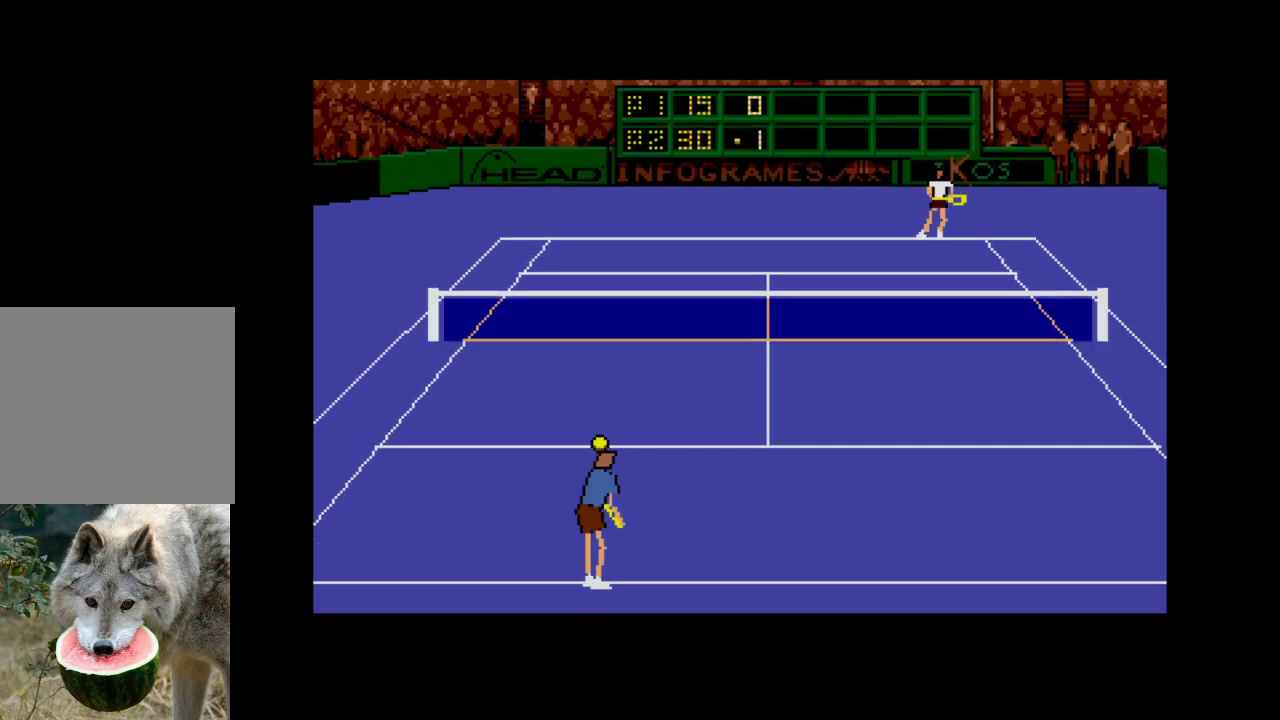
{"buttons": ["A", "DPAD_LEFT"], "right_stick": "center", "events": [[100, "DPAD_LEFT", "down"], [117, "A", "down"]]}
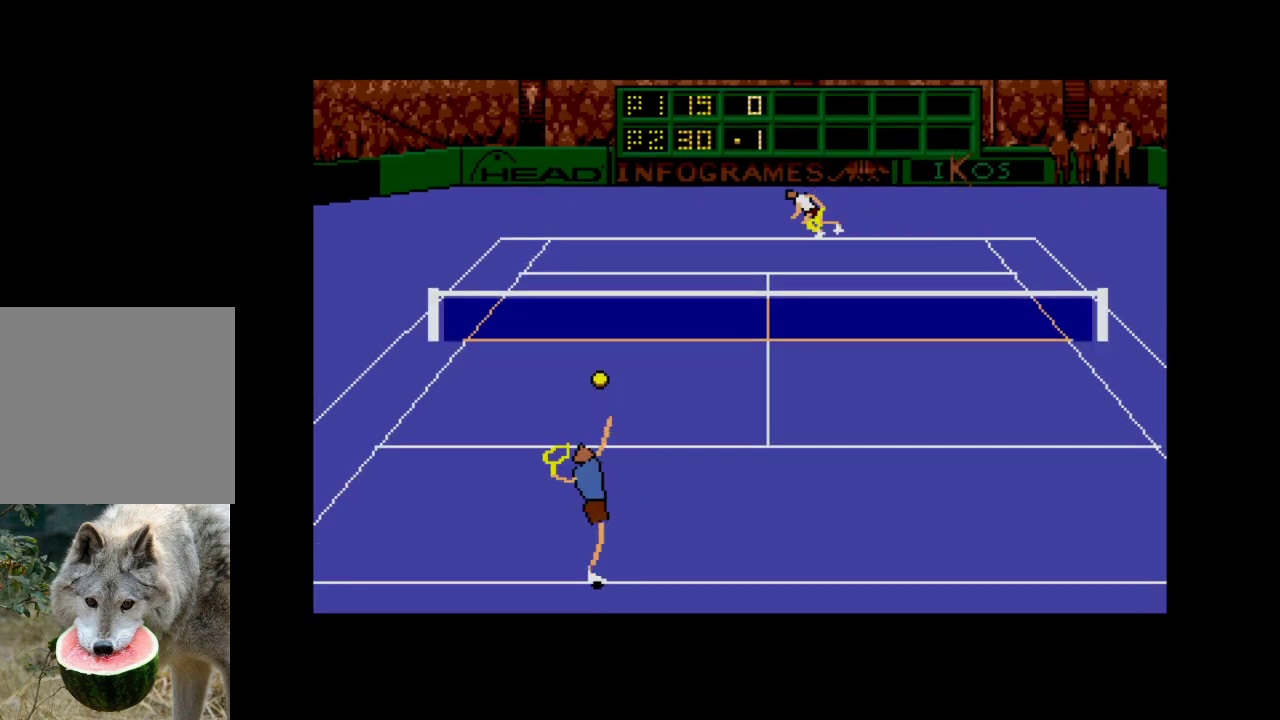
{"buttons": ["DPAD_RIGHT"], "right_stick": "center", "events": [[83, "DPAD_LEFT", "up"], [150, "A", "up"], [183, "DPAD_RIGHT", "down"]]}
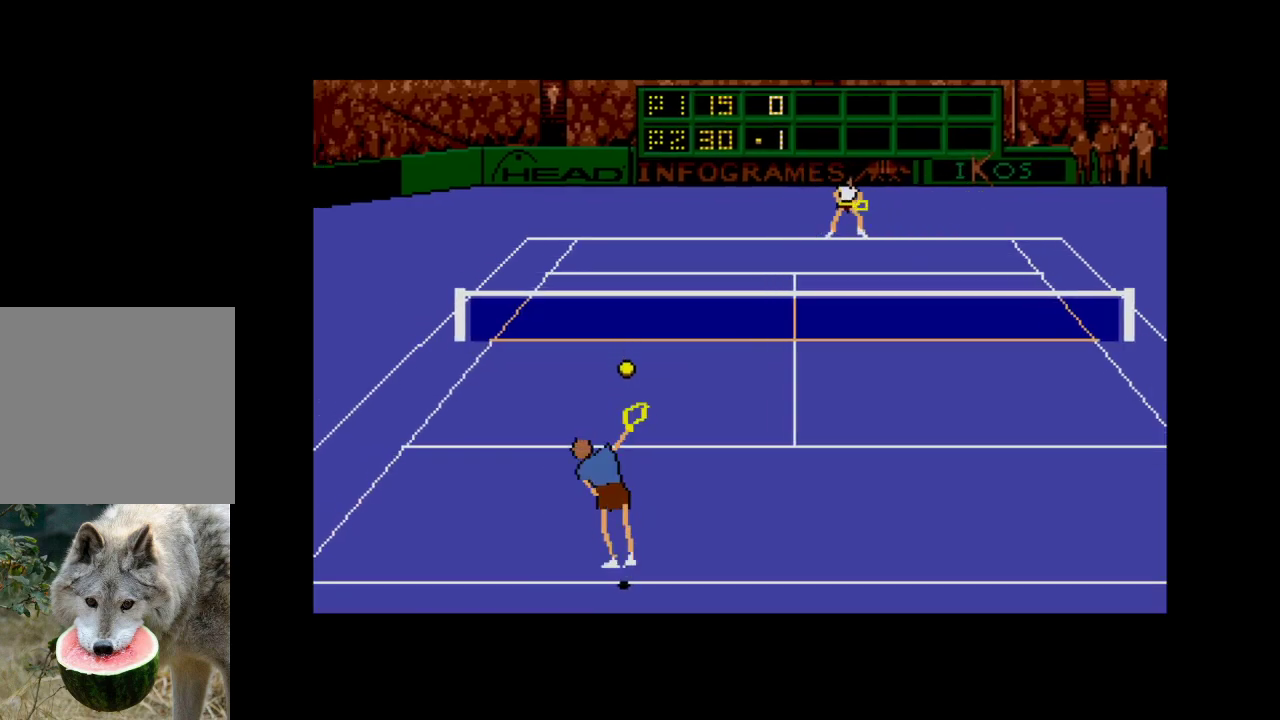
{"buttons": ["A", "DPAD_DOWN", "DPAD_RIGHT"], "right_stick": "center", "events": [[233, "DPAD_DOWN", "down"], [250, "A", "down"]]}
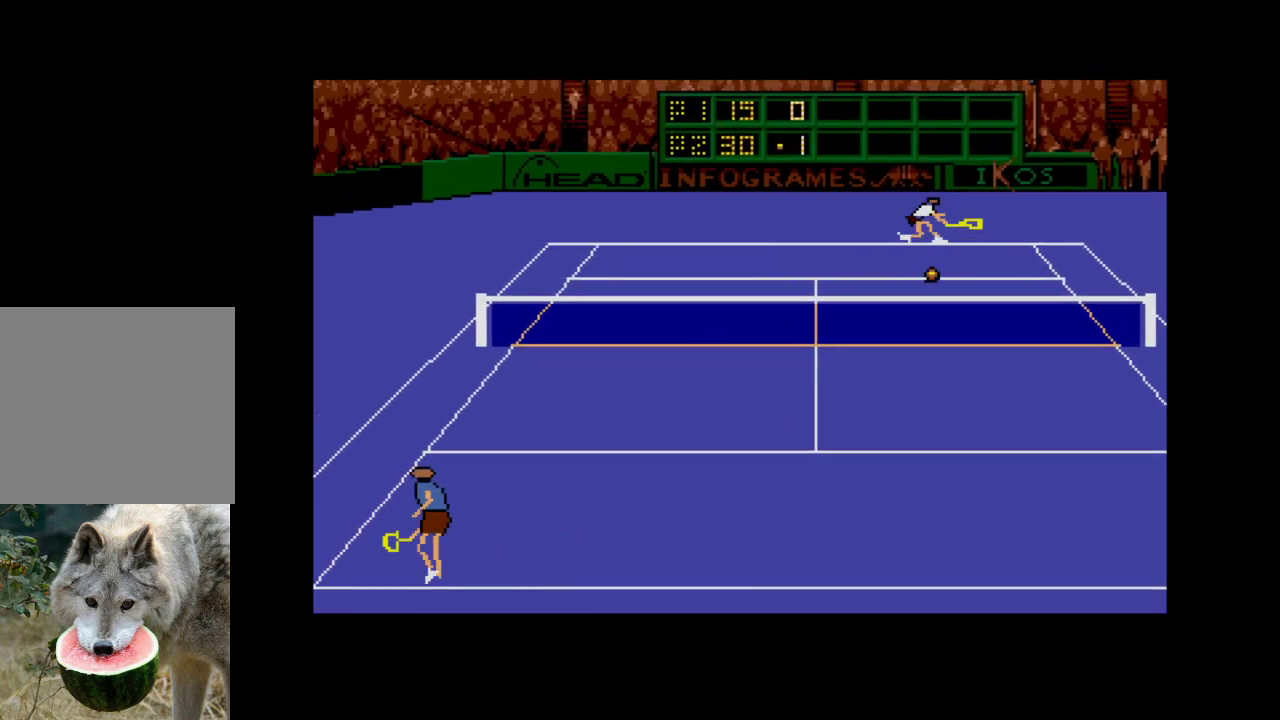
{"buttons": ["A", "DPAD_DOWN", "DPAD_RIGHT"], "right_stick": "center", "events": []}
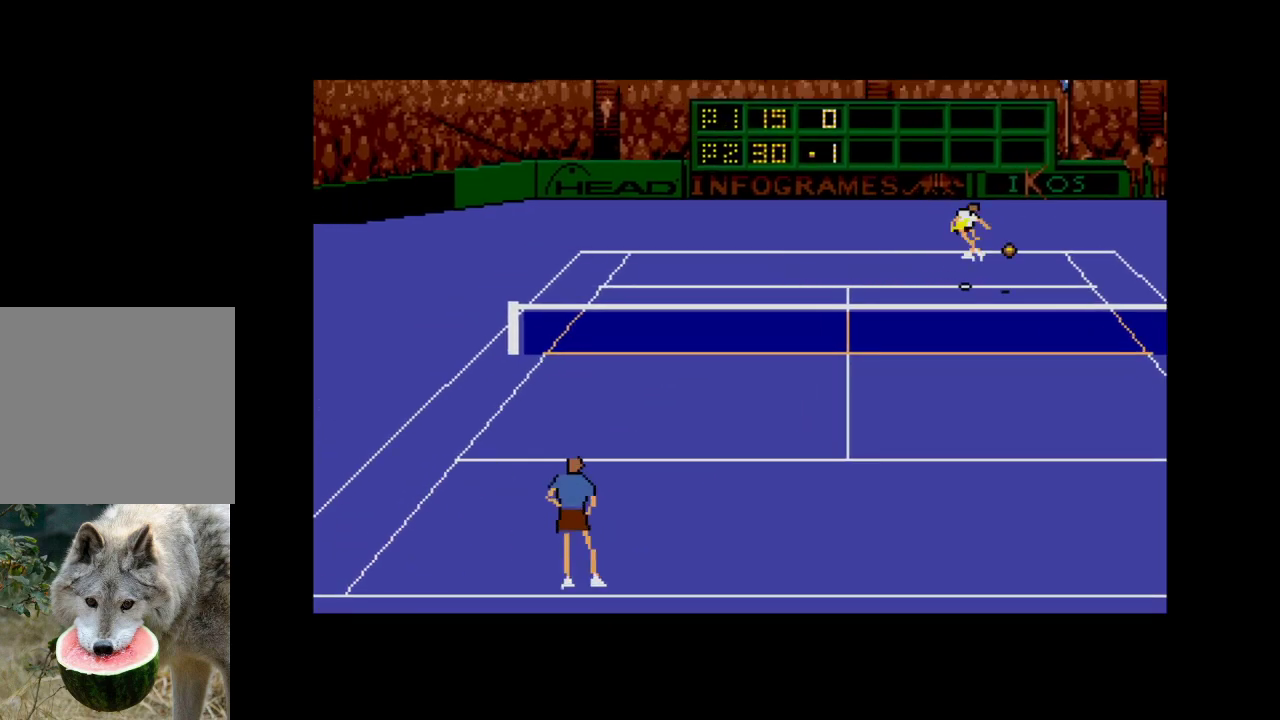
{"buttons": [], "right_stick": "center", "events": [[100, "A", "up"], [217, "DPAD_DOWN", "up"], [283, "DPAD_RIGHT", "up"]]}
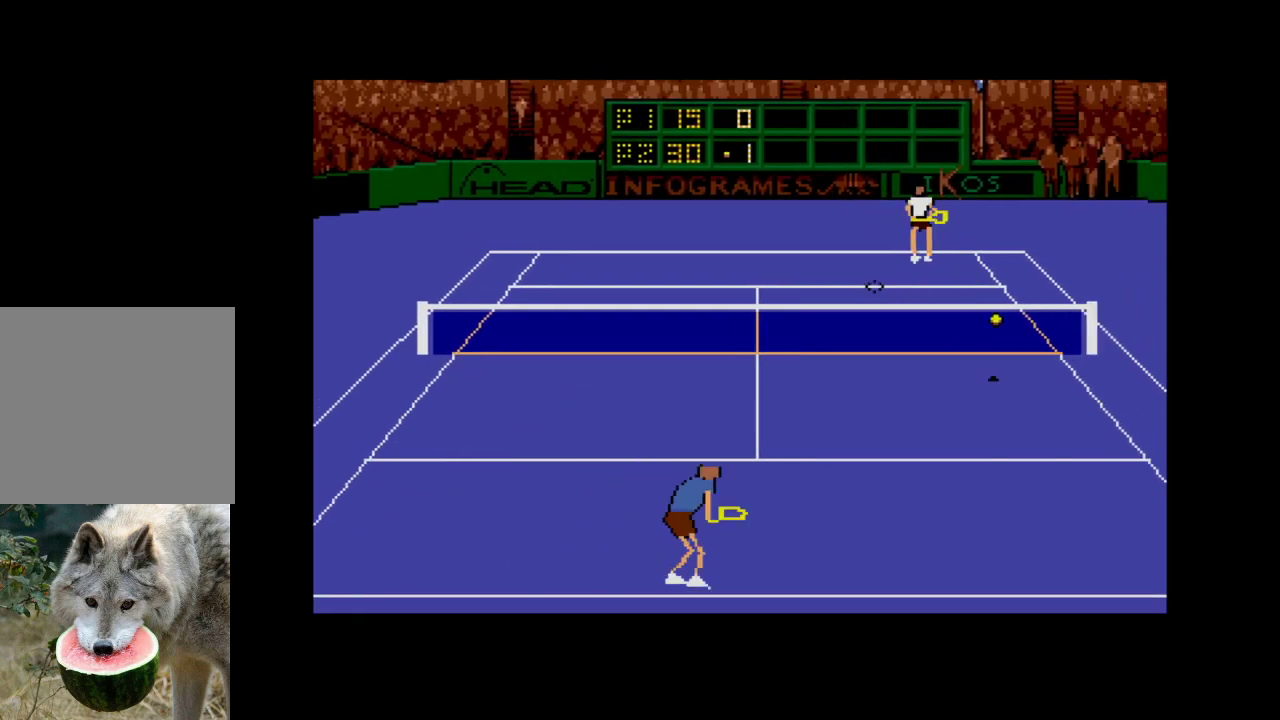
{"buttons": [], "right_stick": "center", "events": []}
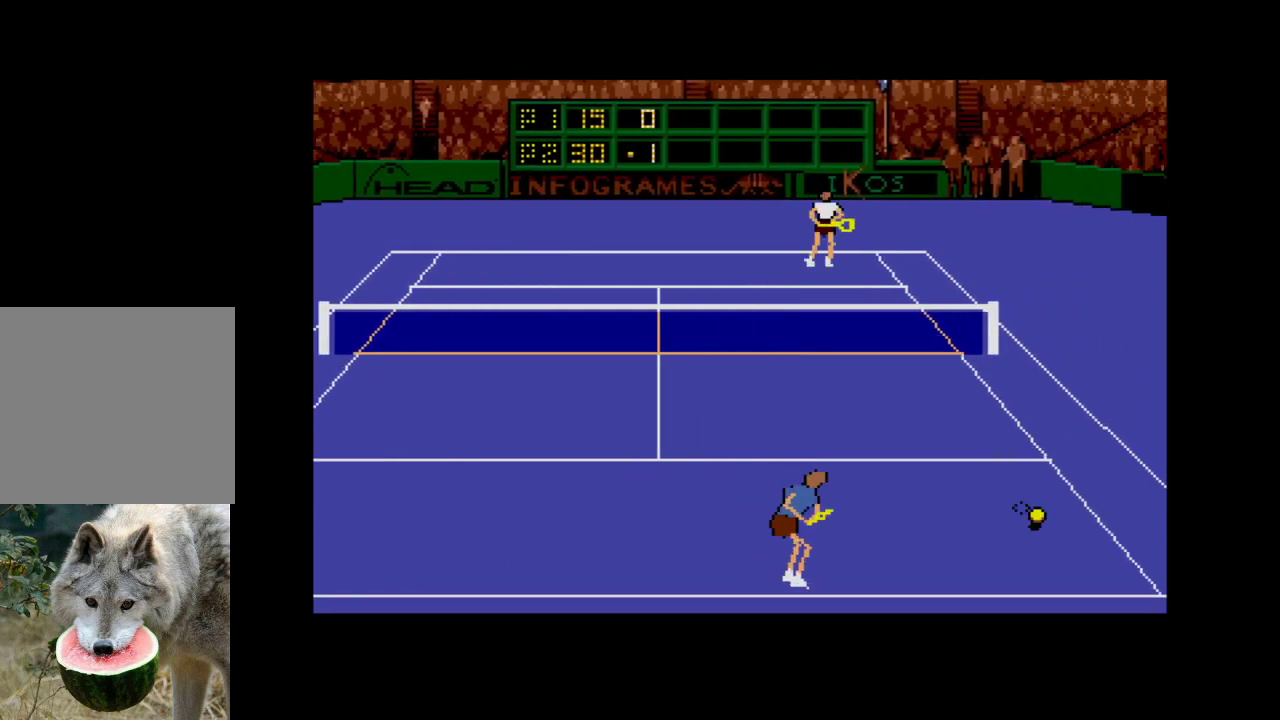
{"buttons": [], "right_stick": "center", "events": []}
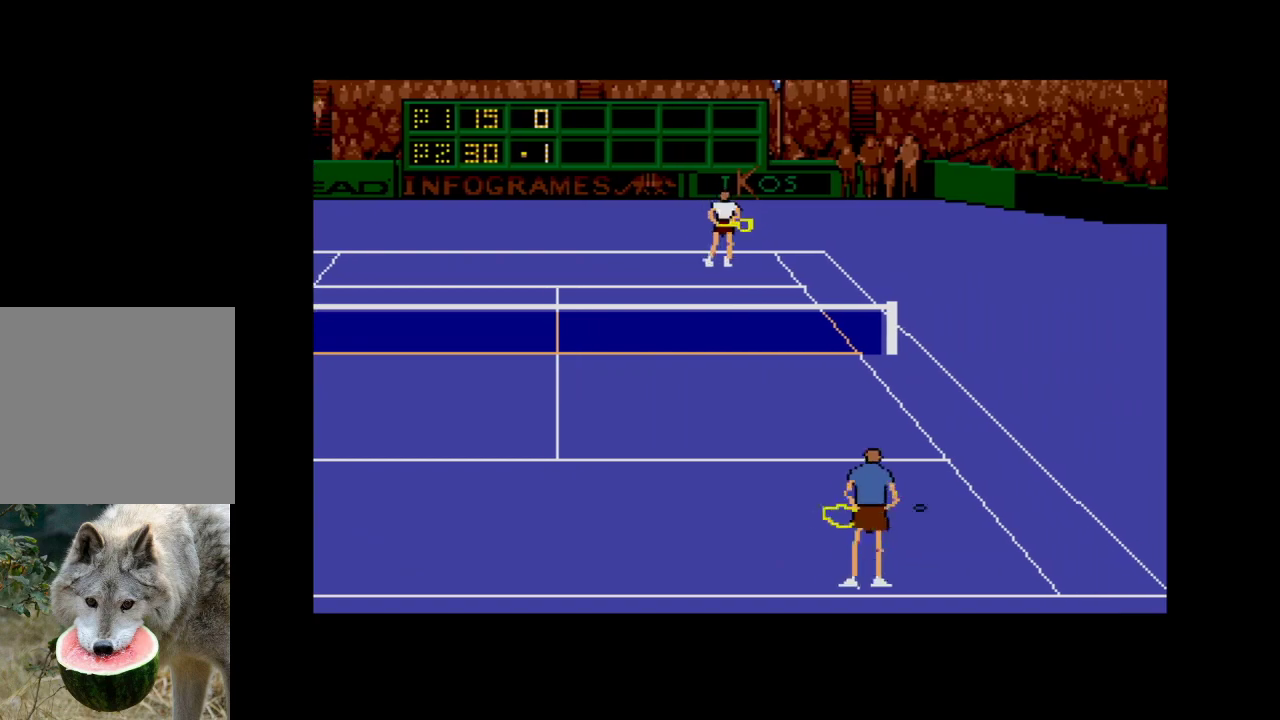
{"buttons": [], "right_stick": "center", "events": []}
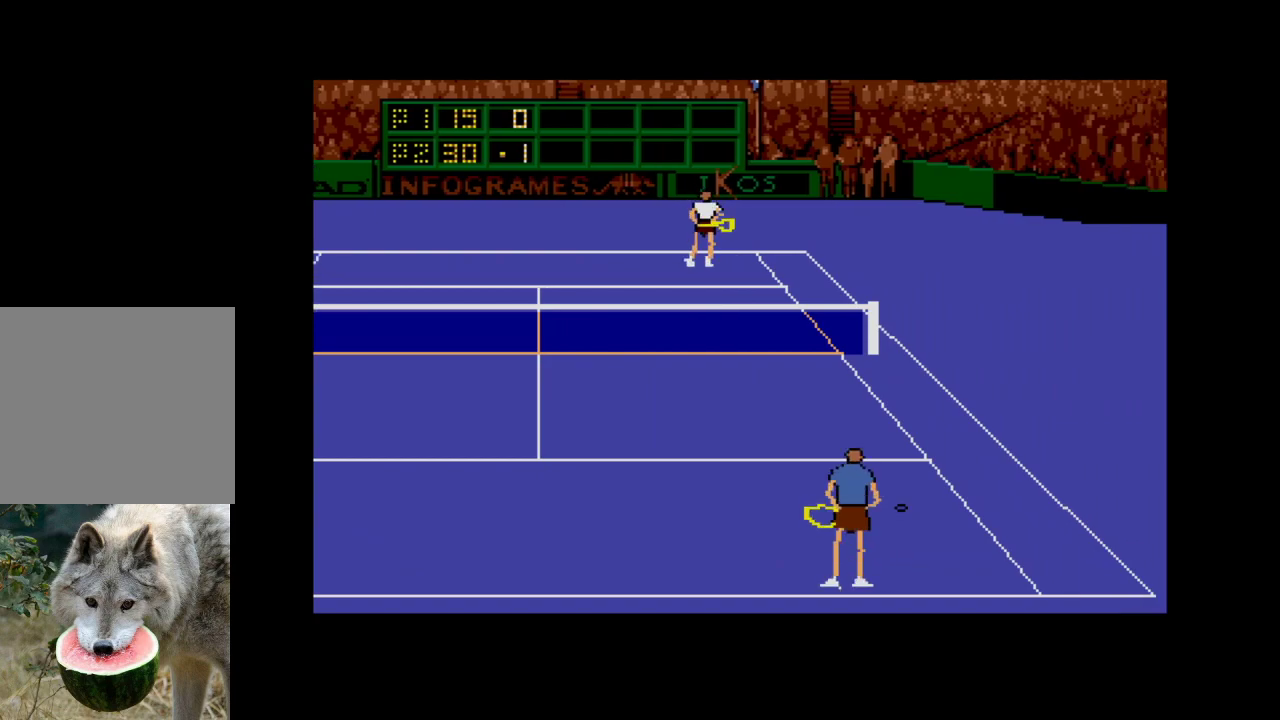
{"buttons": [], "right_stick": "center", "events": []}
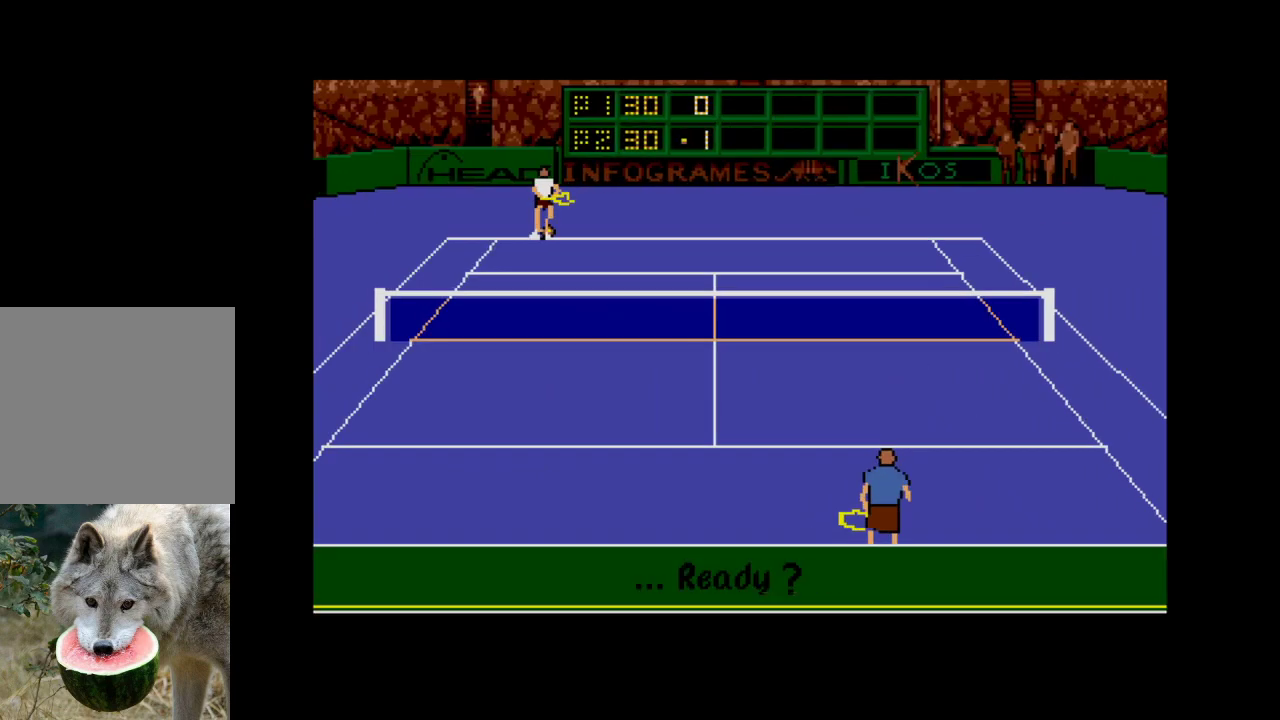
{"buttons": ["A"], "right_stick": "center", "events": [[500, "A", "down"]]}
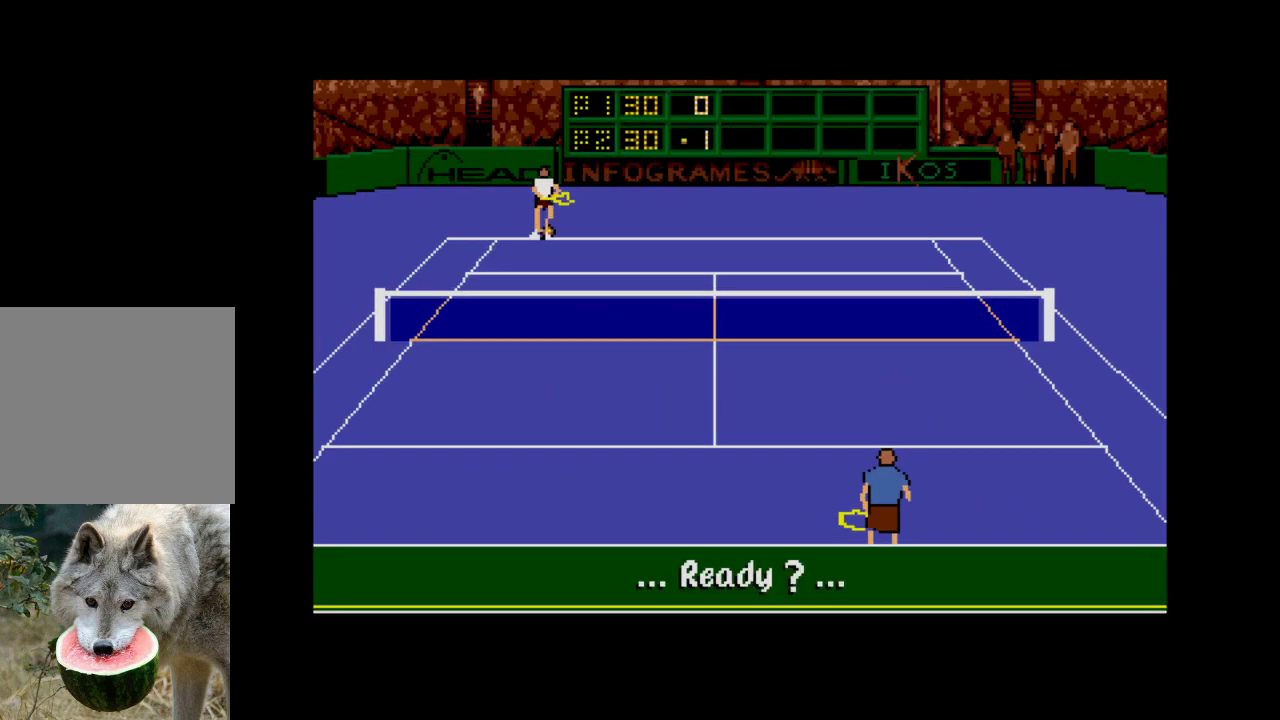
{"buttons": [], "right_stick": "center", "events": [[217, "A", "up"]]}
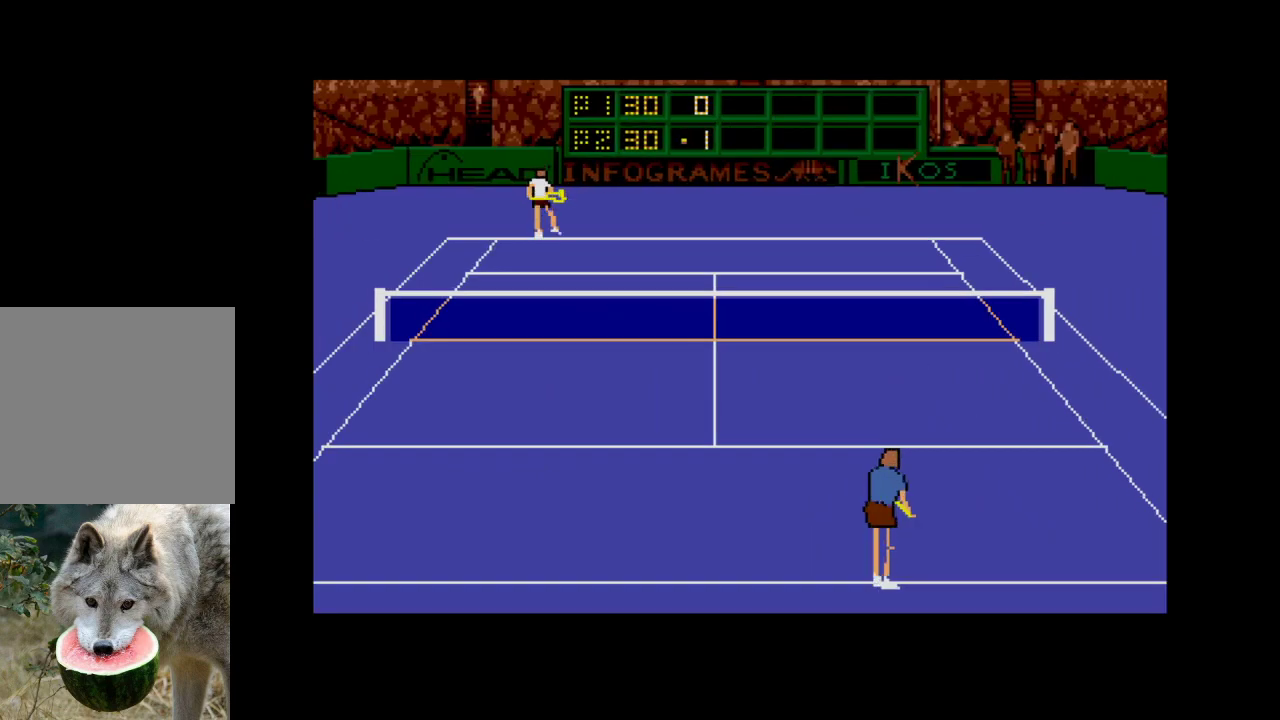
{"buttons": [], "right_stick": "center", "events": []}
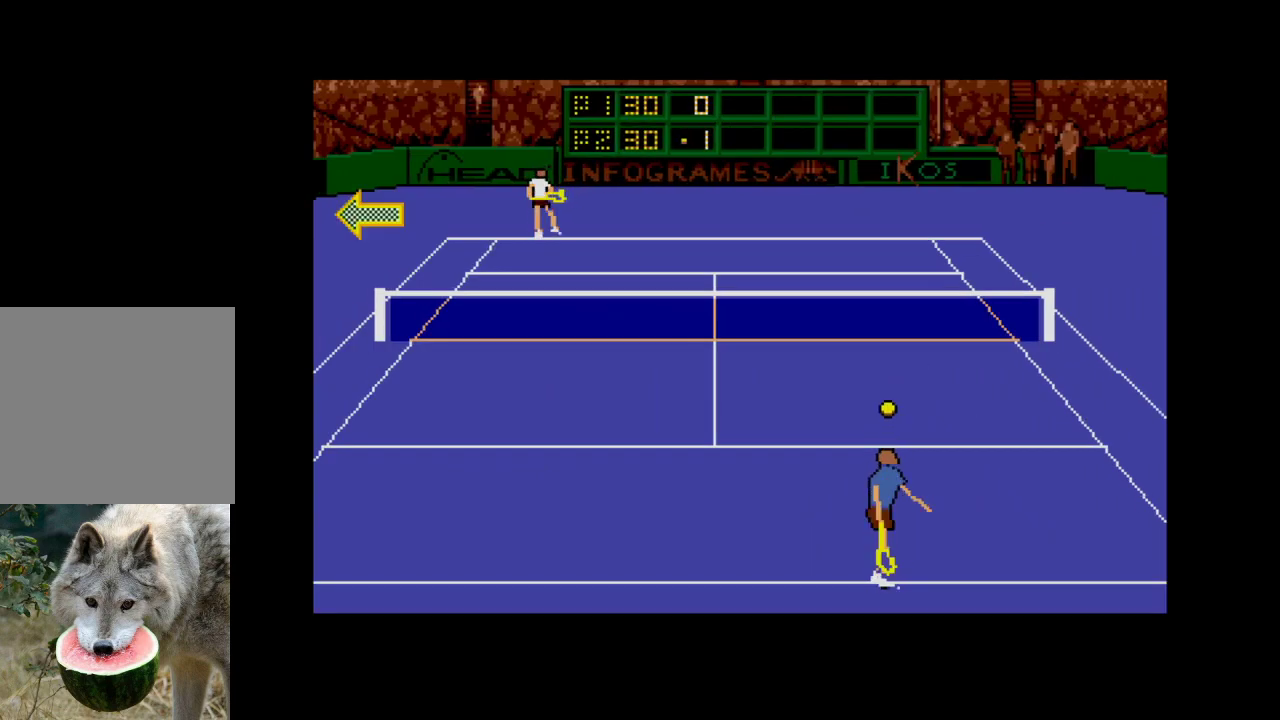
{"buttons": [], "right_stick": "center", "events": [[117, "DPAD_LEFT", "down"], [383, "DPAD_LEFT", "up"]]}
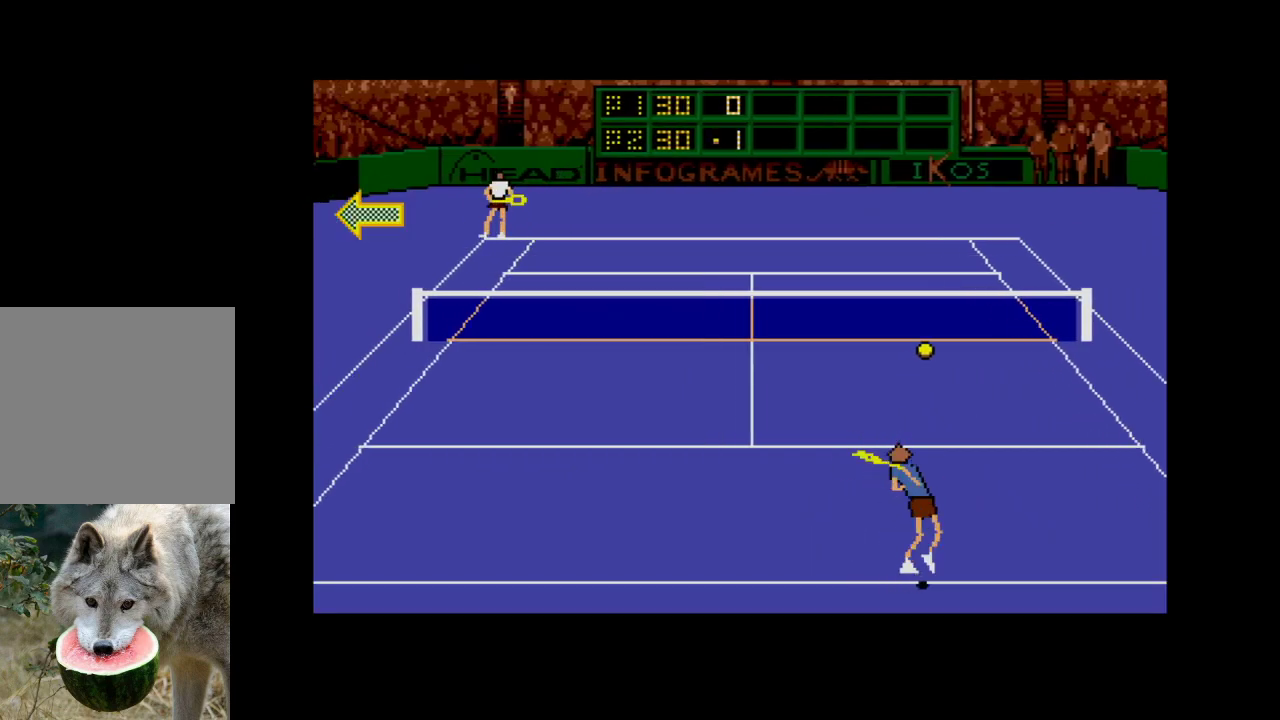
{"buttons": ["A", "DPAD_DOWN", "DPAD_RIGHT"], "right_stick": "center", "events": [[250, "A", "down"], [267, "DPAD_DOWN", "down"], [267, "DPAD_RIGHT", "down"]]}
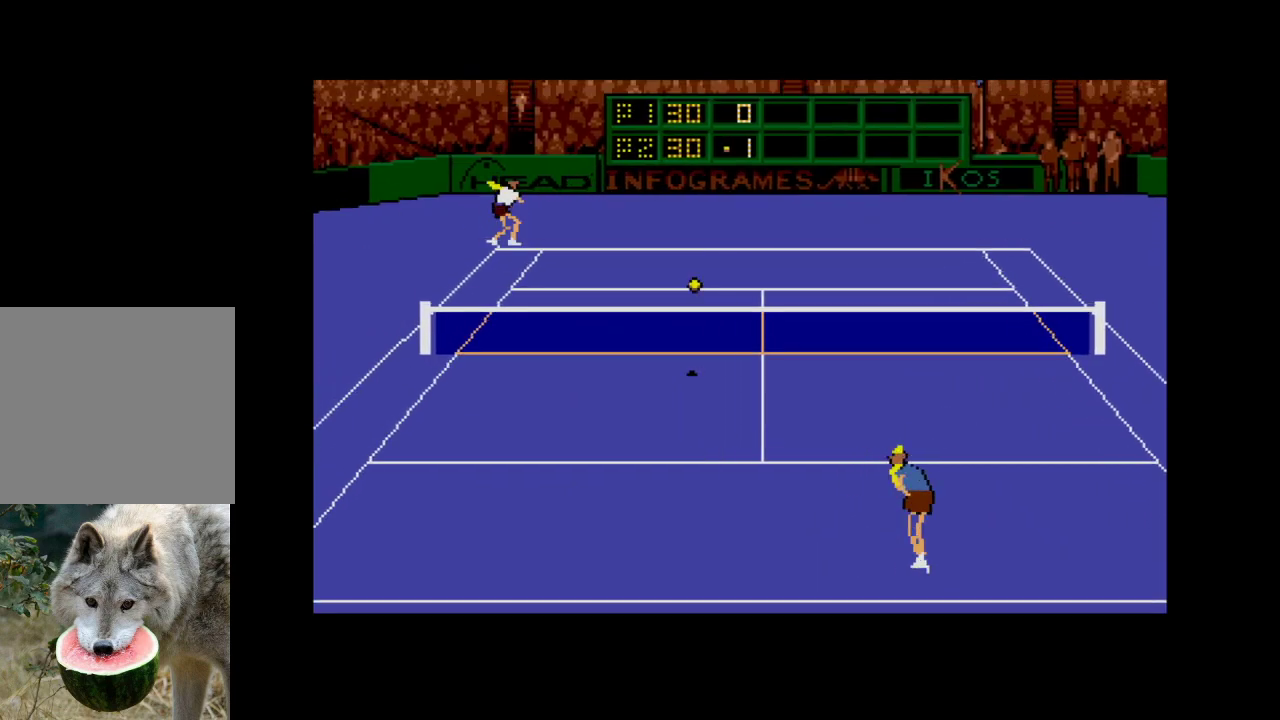
{"buttons": ["A", "DPAD_DOWN", "DPAD_RIGHT"], "right_stick": "center", "events": []}
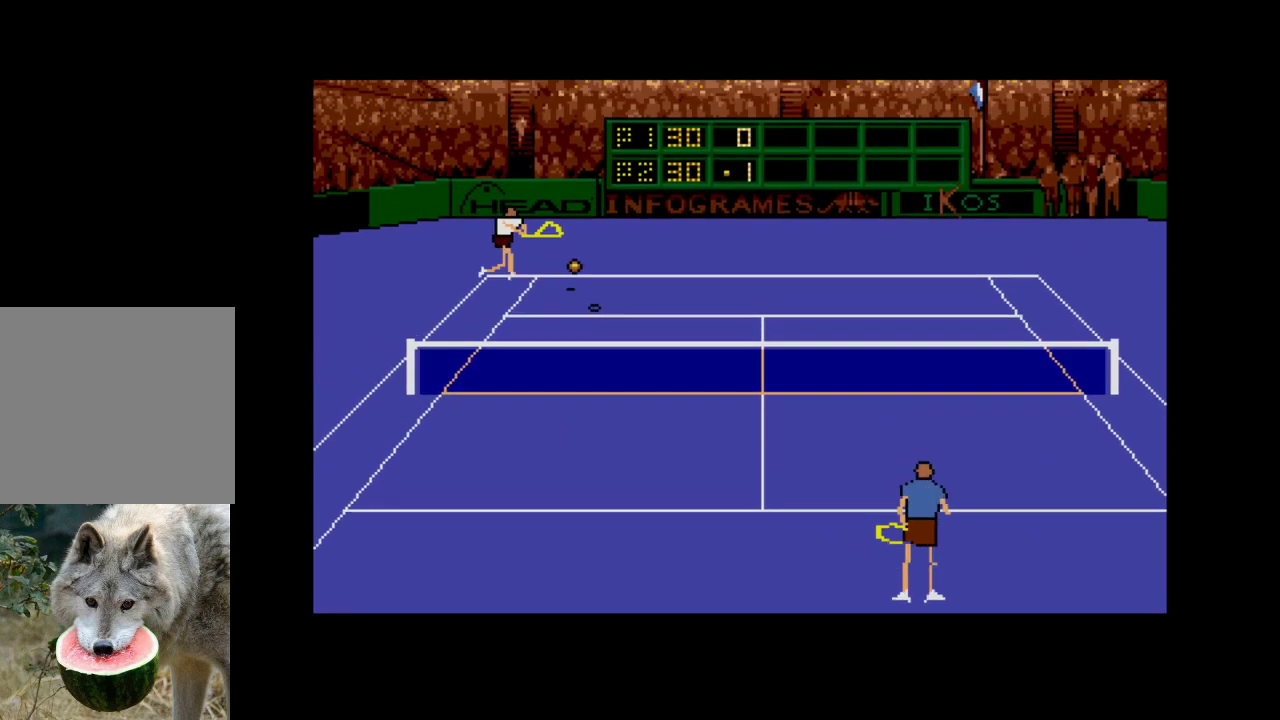
{"buttons": [], "right_stick": "center", "events": [[83, "A", "up"], [100, "DPAD_DOWN", "up"], [117, "DPAD_RIGHT", "up"]]}
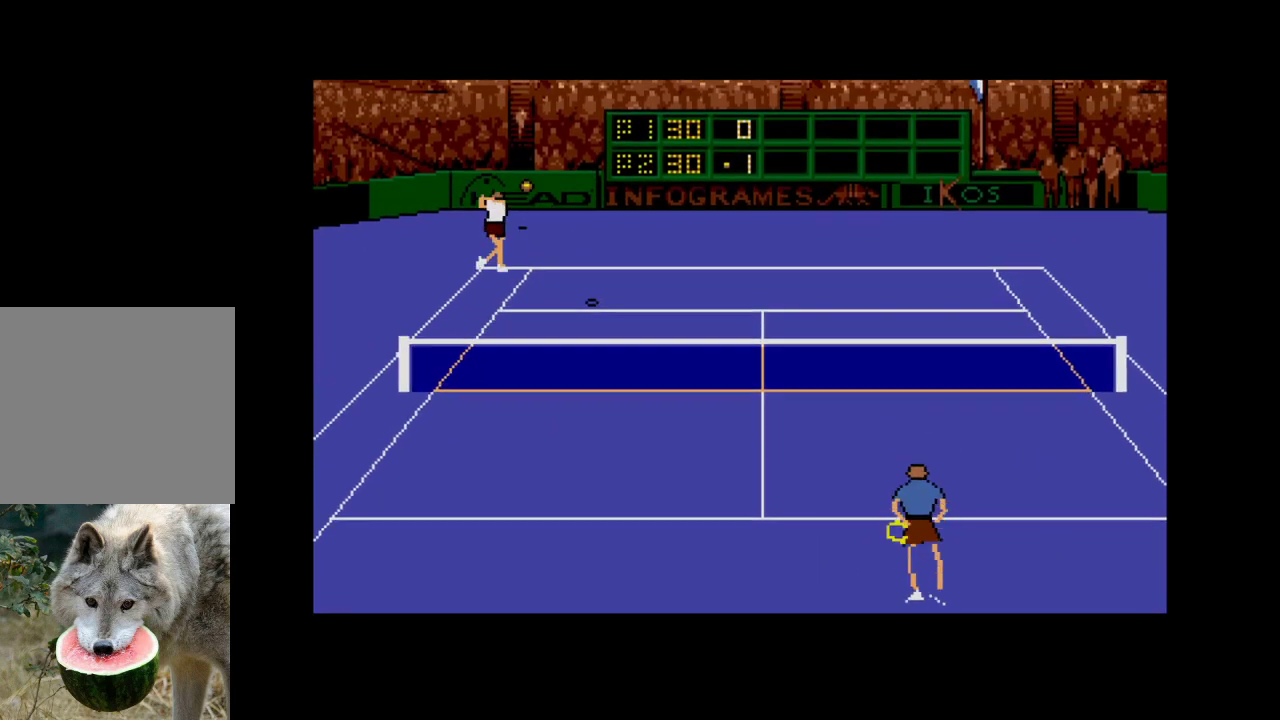
{"buttons": [], "right_stick": "center", "events": []}
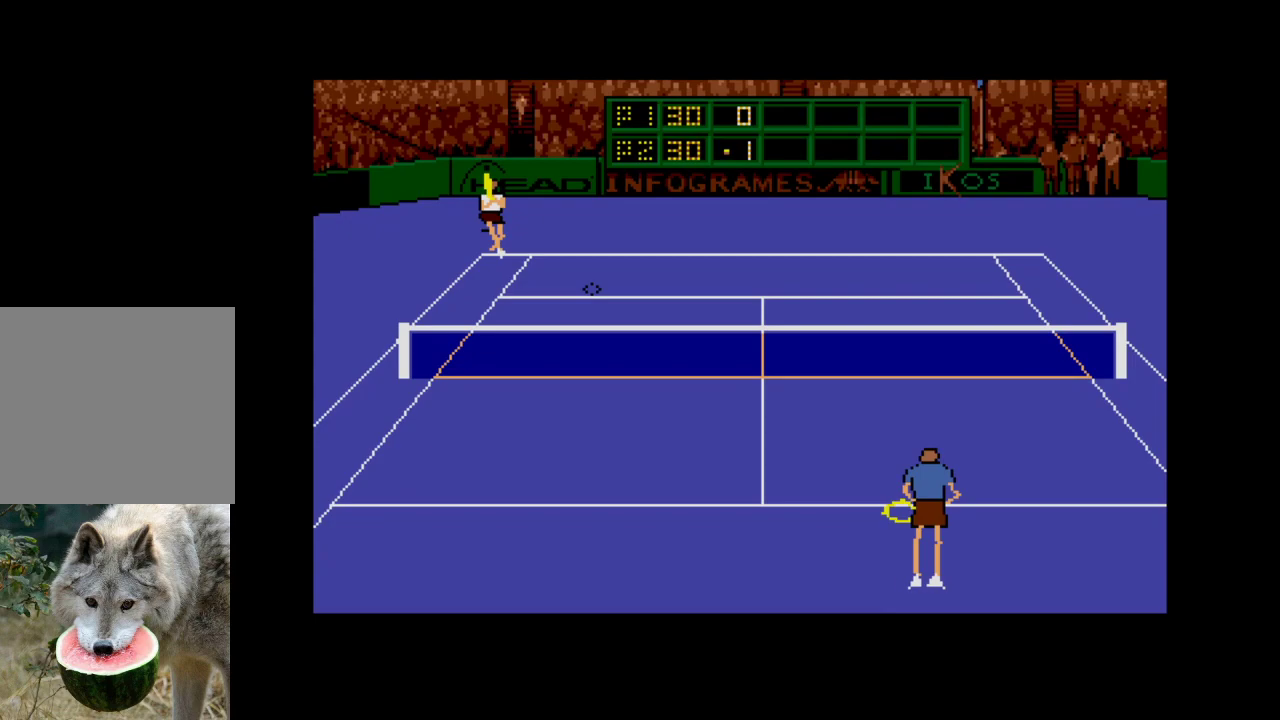
{"buttons": [], "right_stick": "center", "events": []}
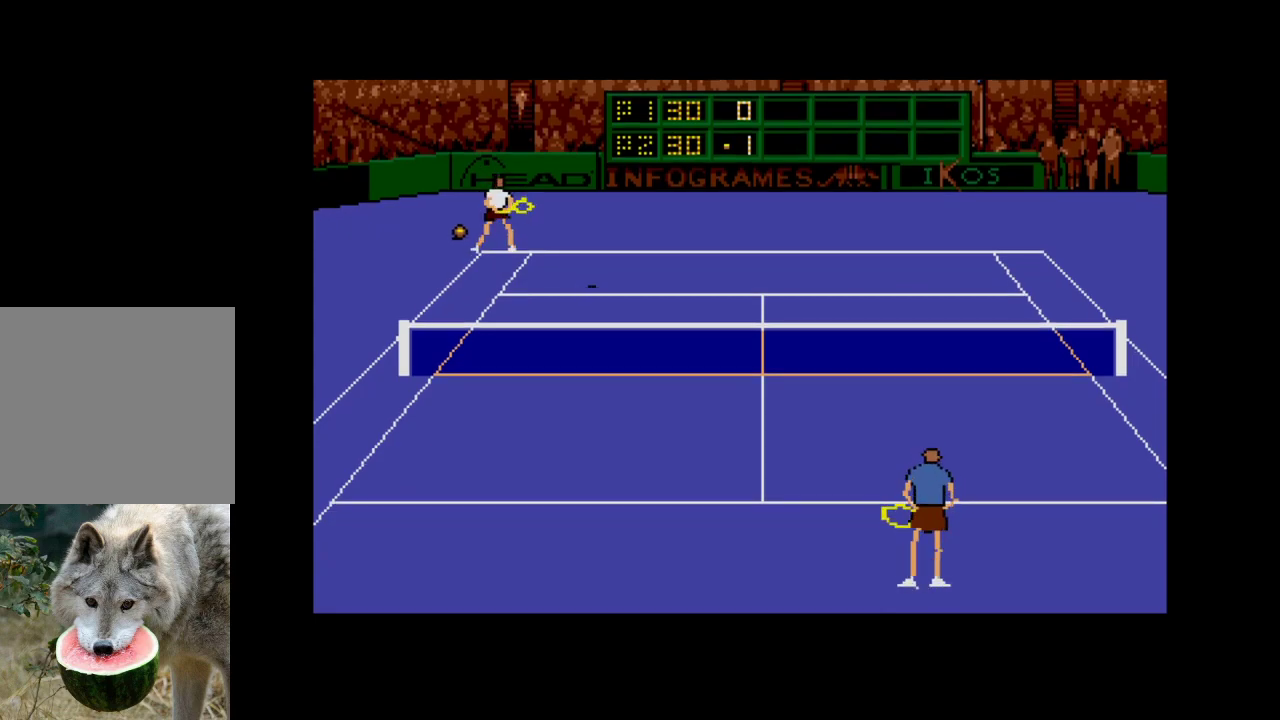
{"buttons": ["A"], "right_stick": "center", "events": [[483, "A", "down"]]}
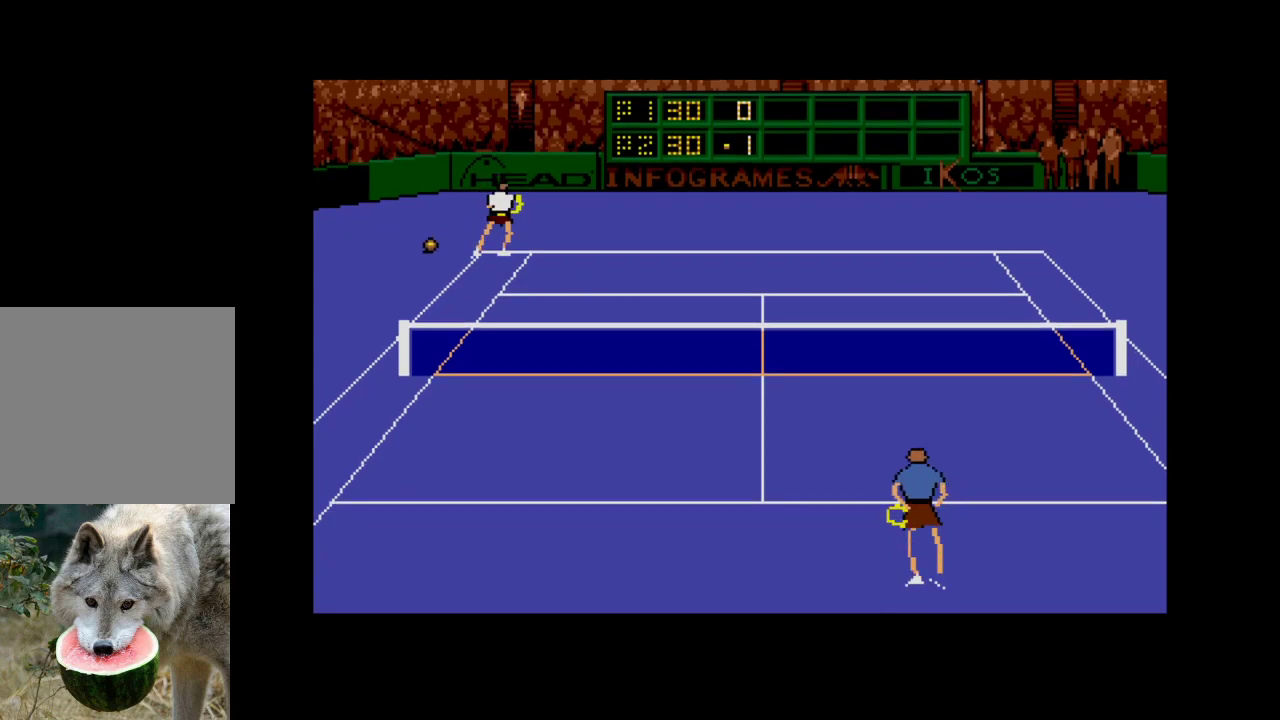
{"buttons": [], "right_stick": "center", "events": [[200, "A", "up"]]}
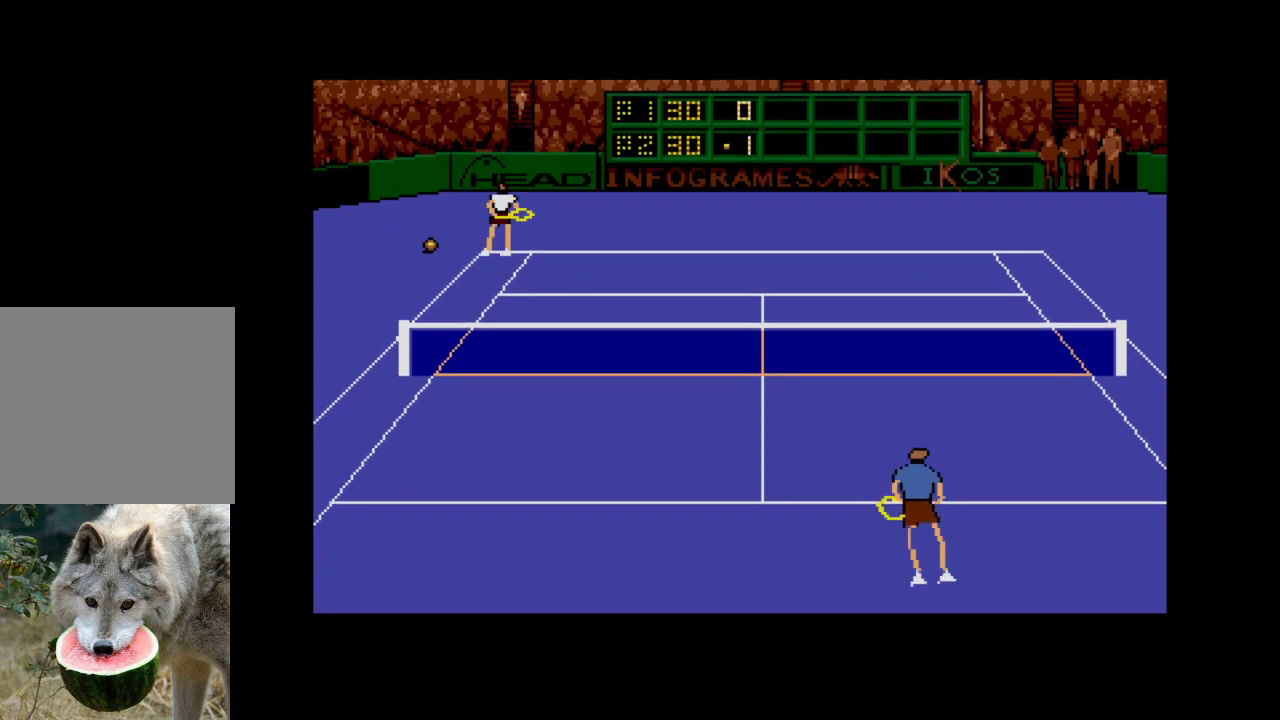
{"buttons": [], "right_stick": "center", "events": [[133, "A", "down"], [300, "A", "up"]]}
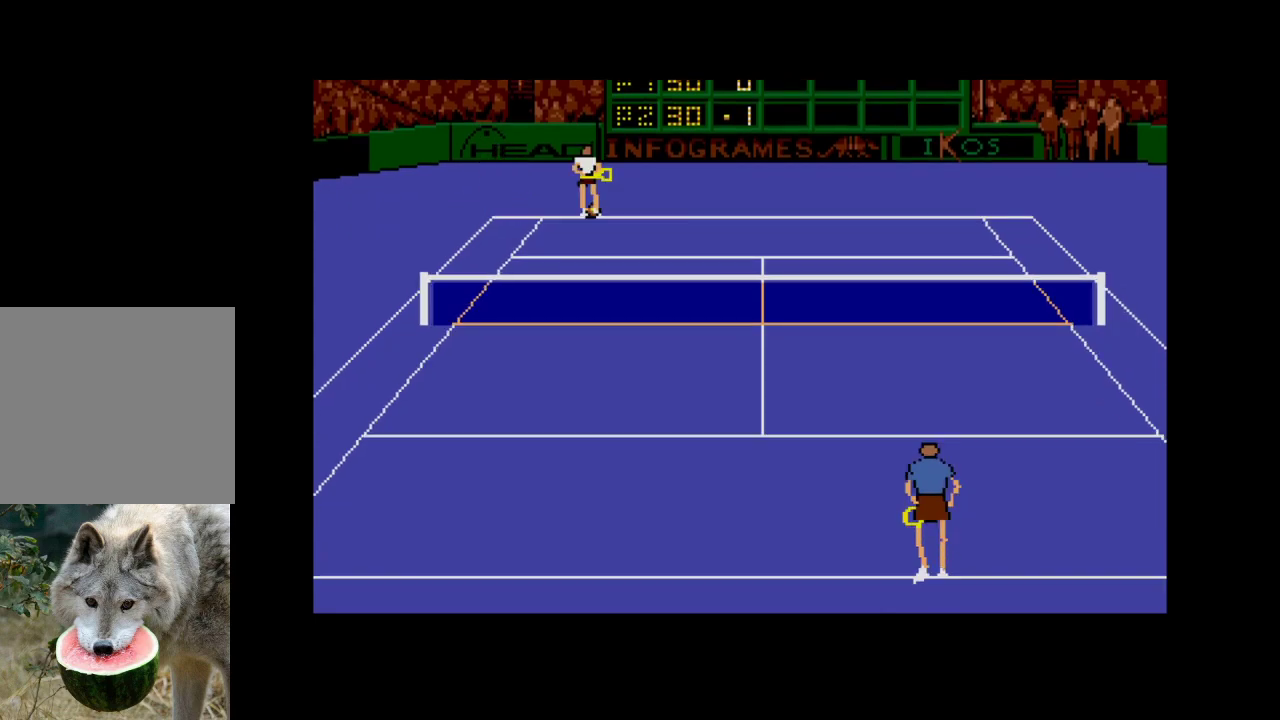
{"buttons": ["A"], "right_stick": "center", "events": [[433, "A", "down"]]}